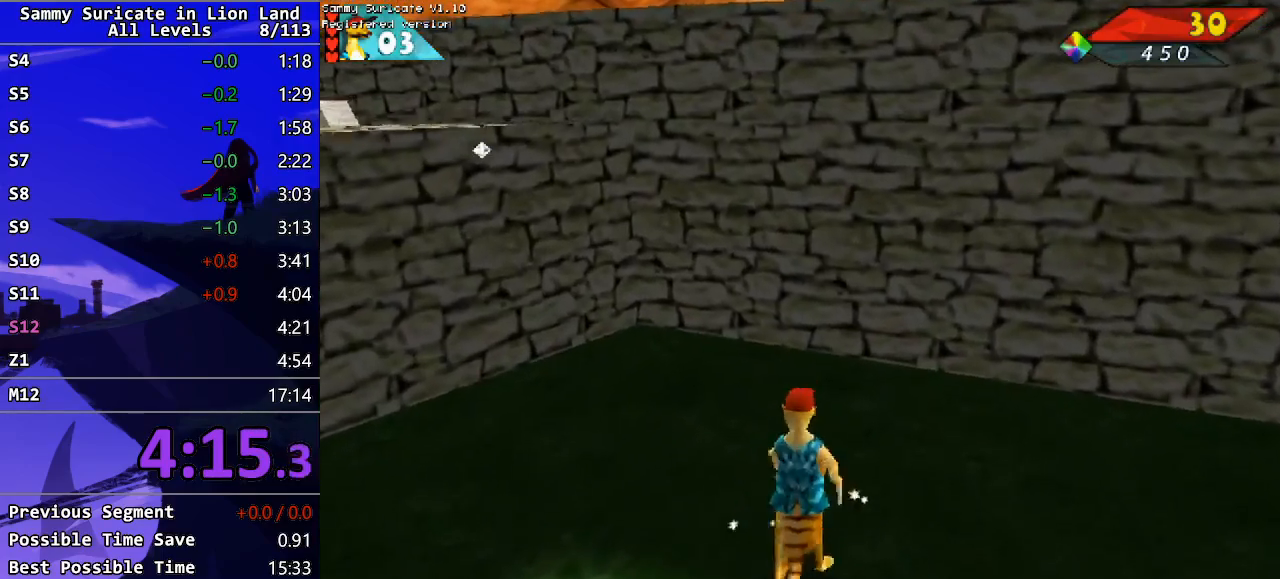
Gameplay with keyboard; each line is a JSON object with the keys held at the frame after it. "events" lists presses ("down") and releases ("up") of "alt", "c", "ctrl_l", "ctrl_r", "down", "escape", "f2", "f3", "left", "m", "return", "right", "shift", "space" and "up" between this image and that frame as [ms after this image, input, new state], when the widget could be followed in between. No other keys are recorded. Mouse input is not recorded.
{"keys": ["up"], "events": [[167, "right", "down"], [217, "right", "up"]]}
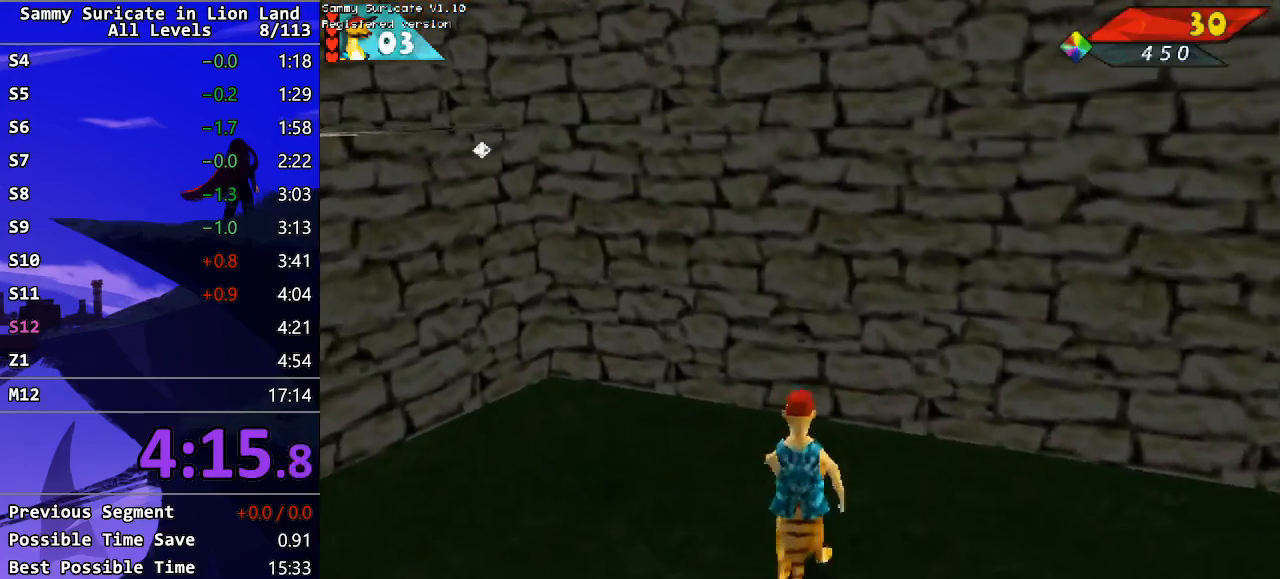
{"keys": [], "events": [[83, "right", "down"], [183, "right", "up"], [267, "f2", "down"], [300, "up", "up"], [367, "f2", "up"], [400, "alt", "down"], [500, "alt", "up"]]}
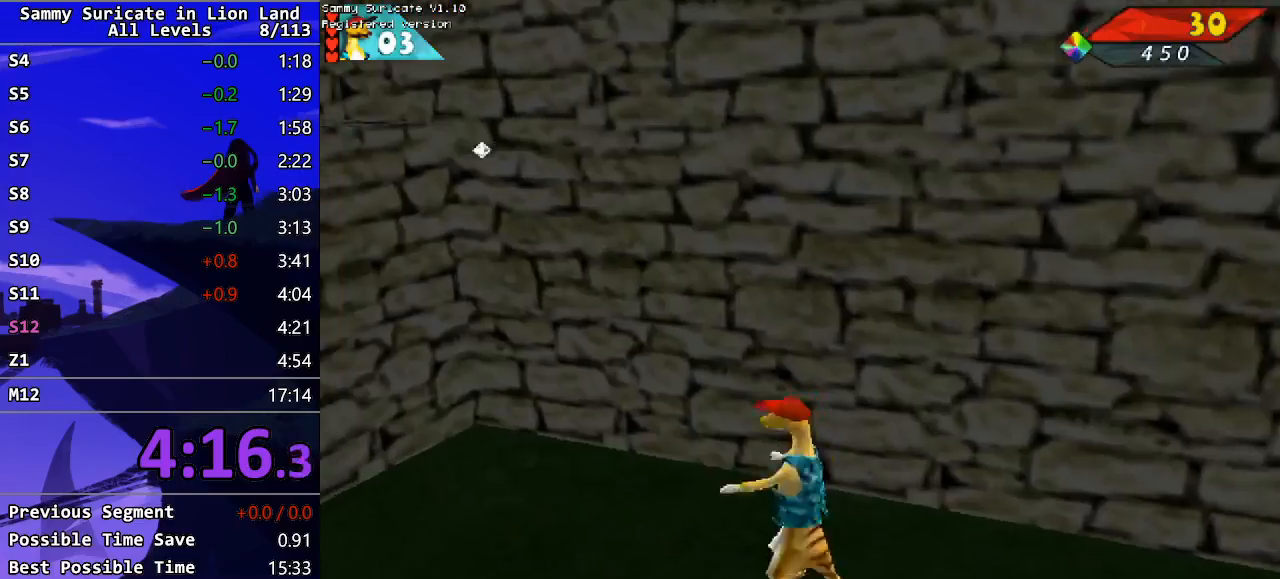
{"keys": ["down"], "events": [[33, "down", "down"]]}
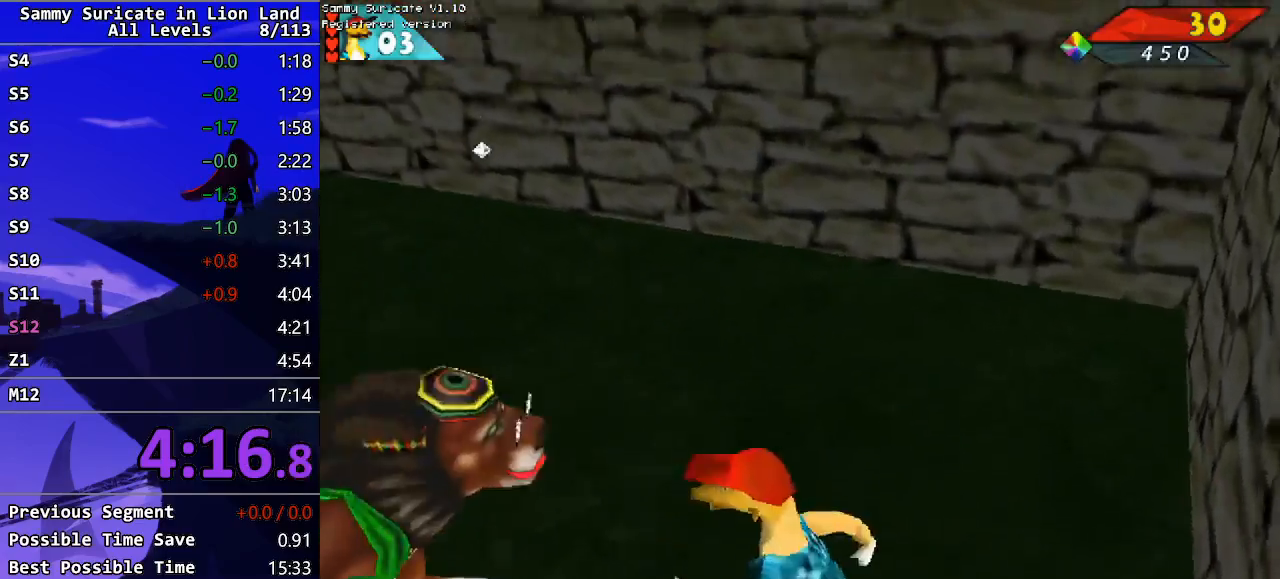
{"keys": ["down"], "events": [[17, "left", "down"], [117, "left", "up"], [333, "ctrl_l", "down"], [467, "ctrl_l", "up"]]}
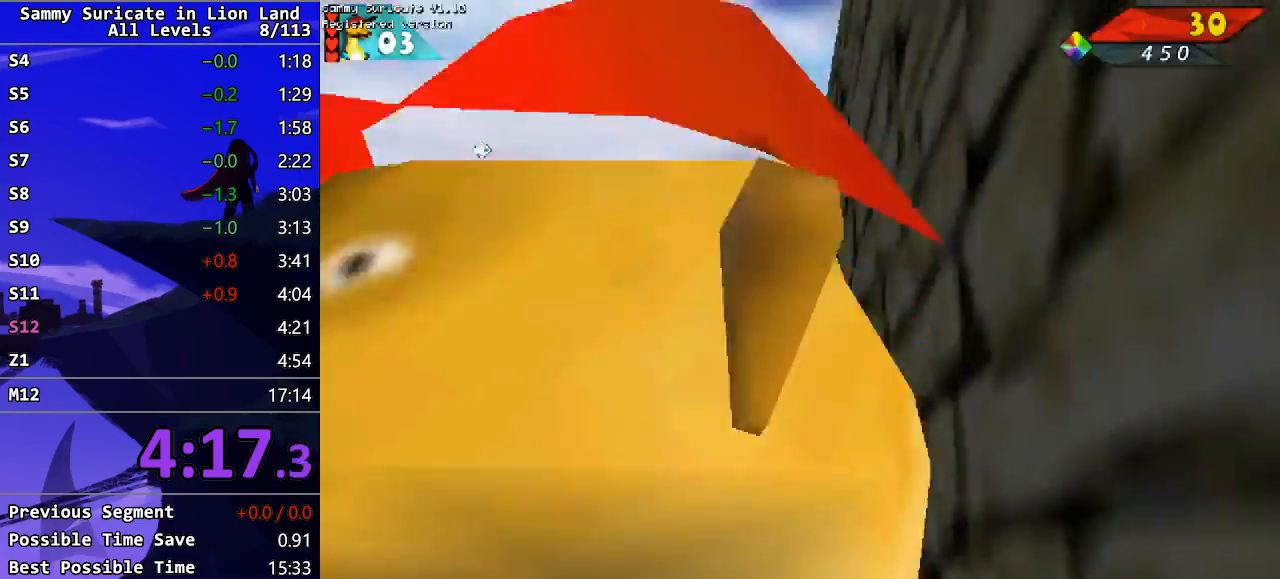
{"keys": ["ctrl_l", "down"], "events": [[50, "ctrl_l", "down"], [100, "ctrl_l", "up"], [200, "ctrl_l", "down"], [250, "ctrl_l", "up"], [317, "ctrl_l", "down"], [383, "ctrl_l", "up"], [433, "ctrl_l", "down"]]}
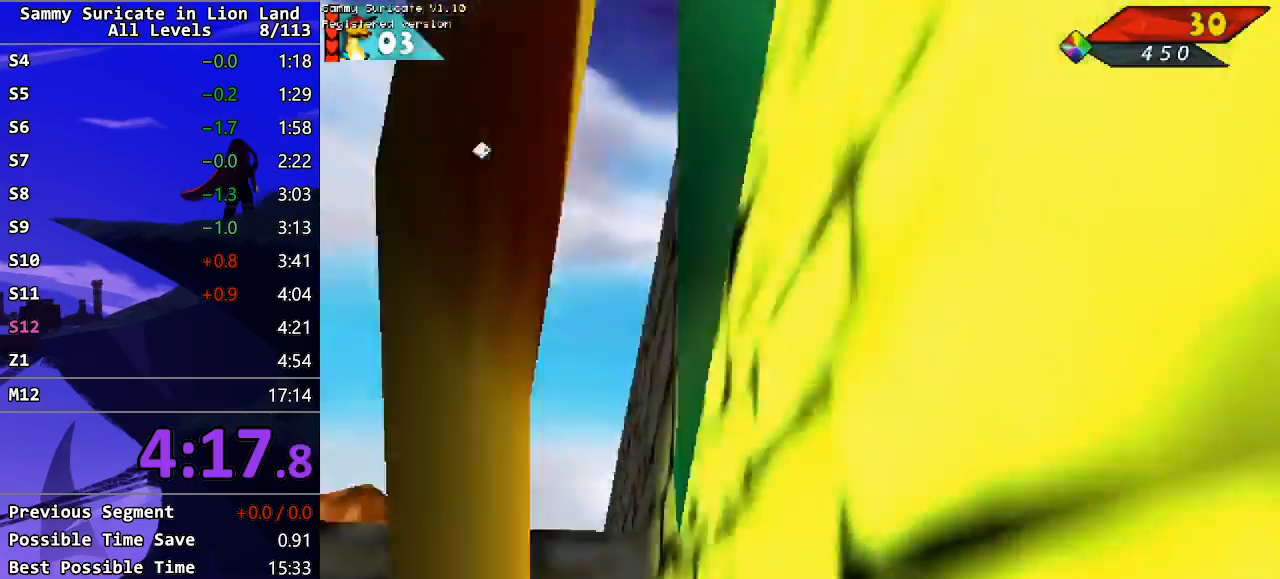
{"keys": ["down"], "events": [[17, "ctrl_l", "up"], [100, "ctrl_l", "down"], [167, "ctrl_l", "up"], [333, "ctrl_l", "down"], [367, "ctrl_l", "up"]]}
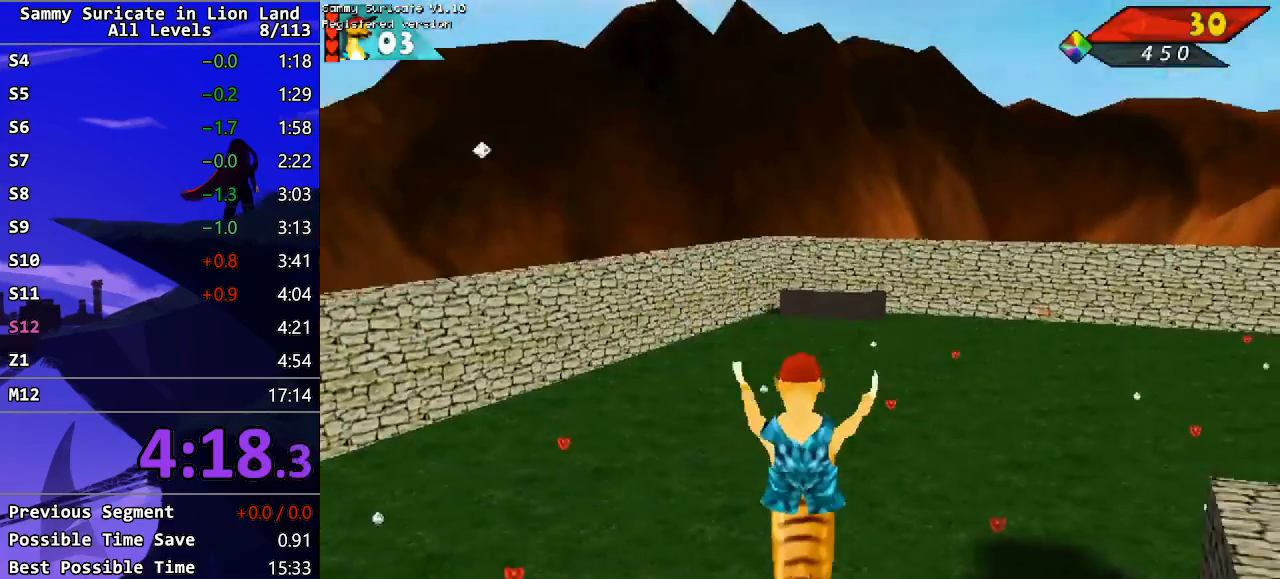
{"keys": ["right"], "events": [[117, "right", "down"], [150, "down", "up"]]}
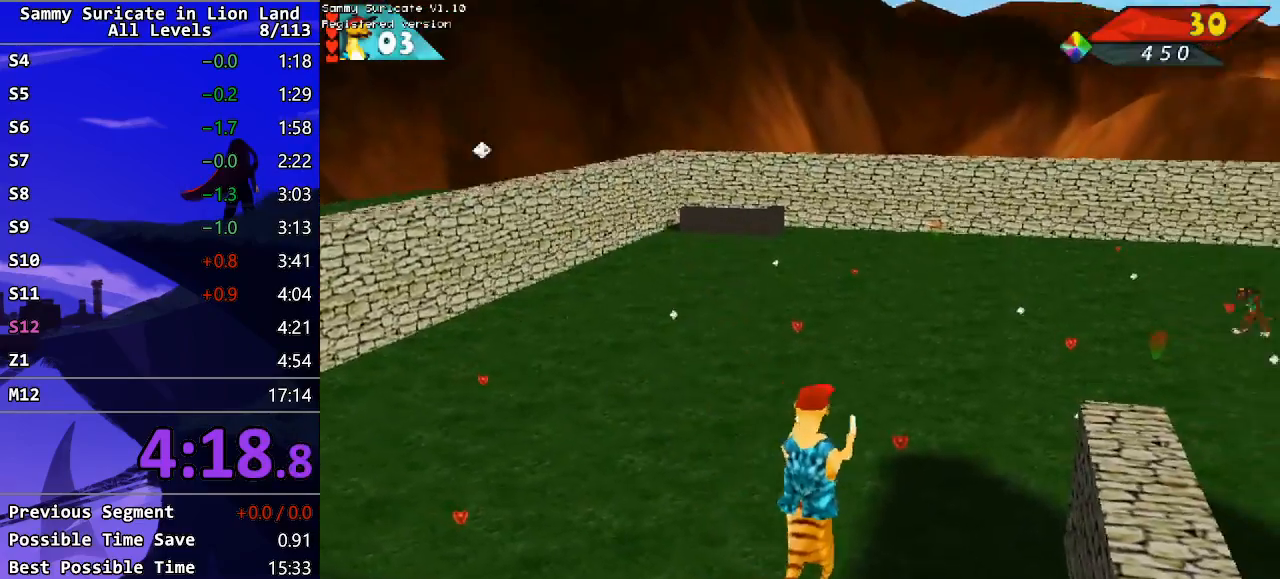
{"keys": ["right"], "events": [[67, "down", "down"], [400, "down", "up"]]}
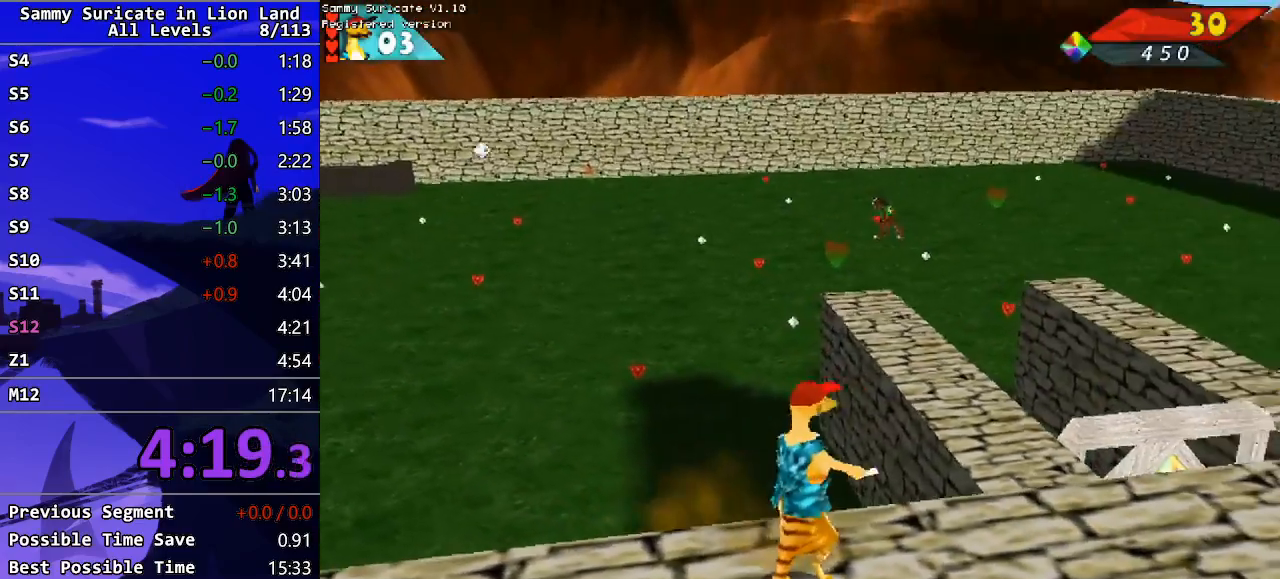
{"keys": ["up"], "events": [[83, "up", "down"], [150, "right", "up"], [267, "ctrl_l", "down"], [383, "ctrl_l", "up"]]}
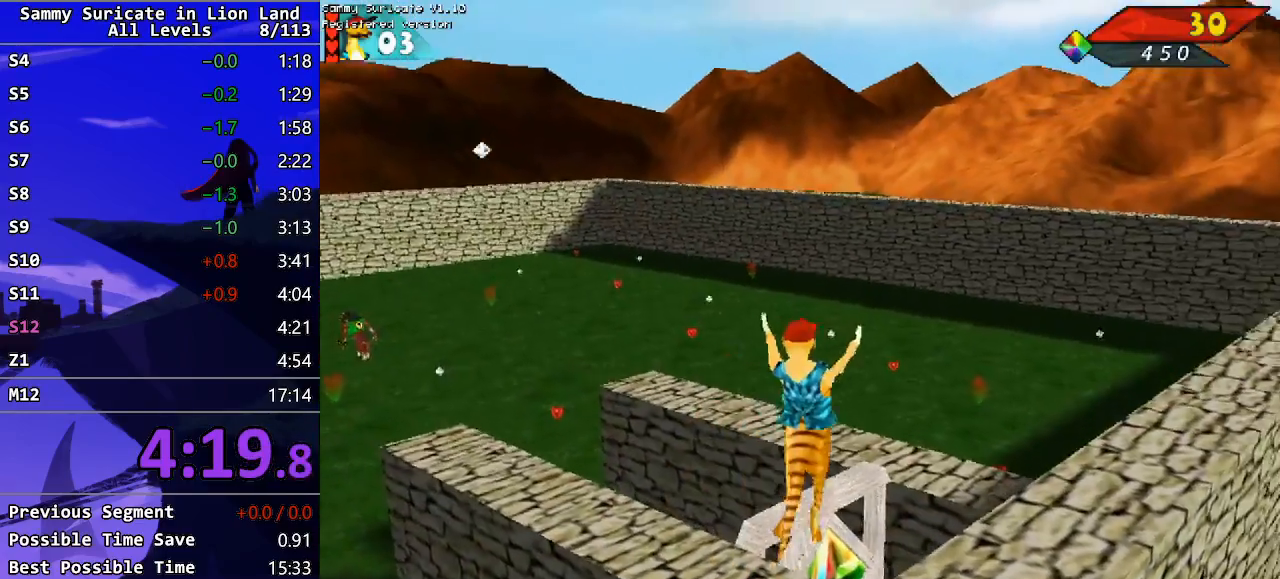
{"keys": ["up"], "events": [[283, "right", "down"], [433, "right", "up"]]}
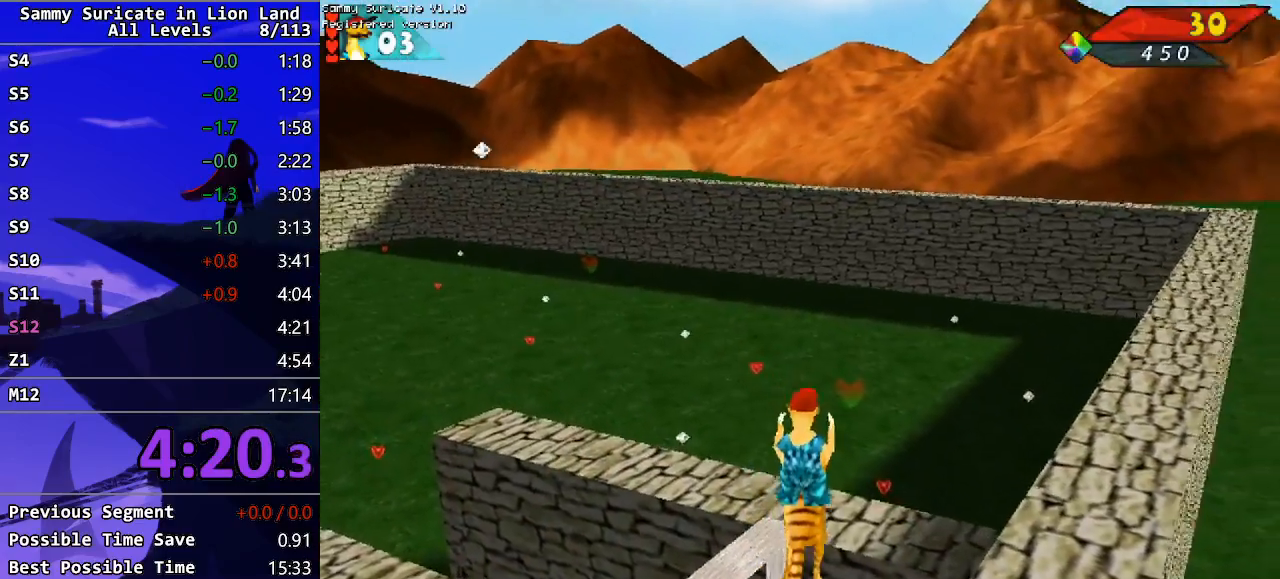
{"keys": ["up"], "events": []}
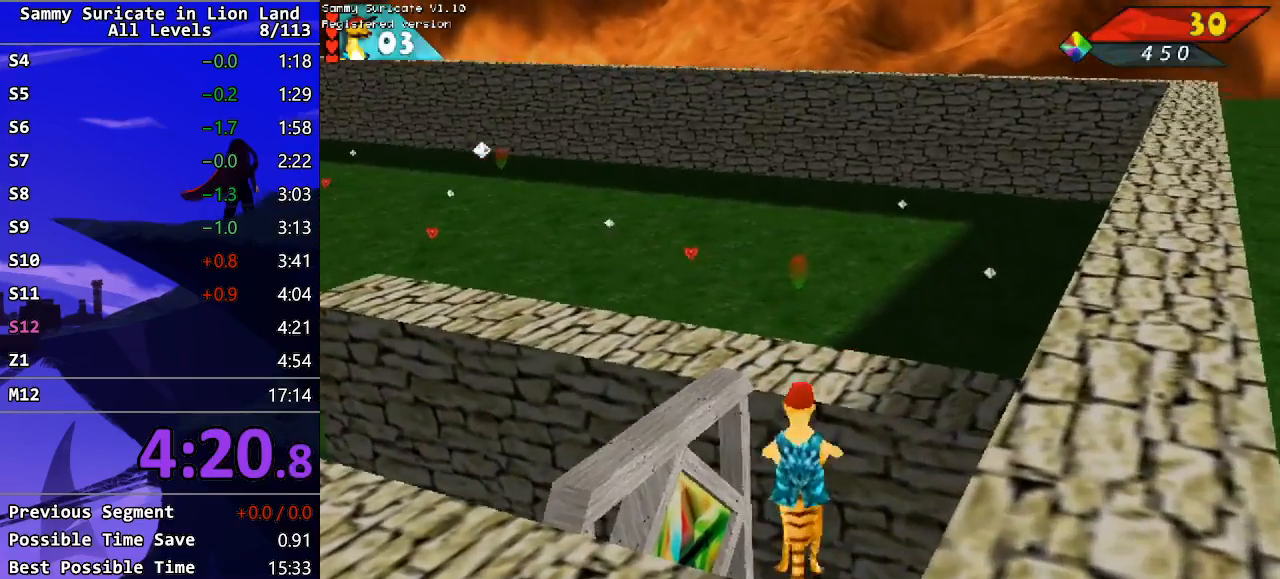
{"keys": [], "events": [[317, "up", "up"], [417, "return", "down"], [467, "return", "up"]]}
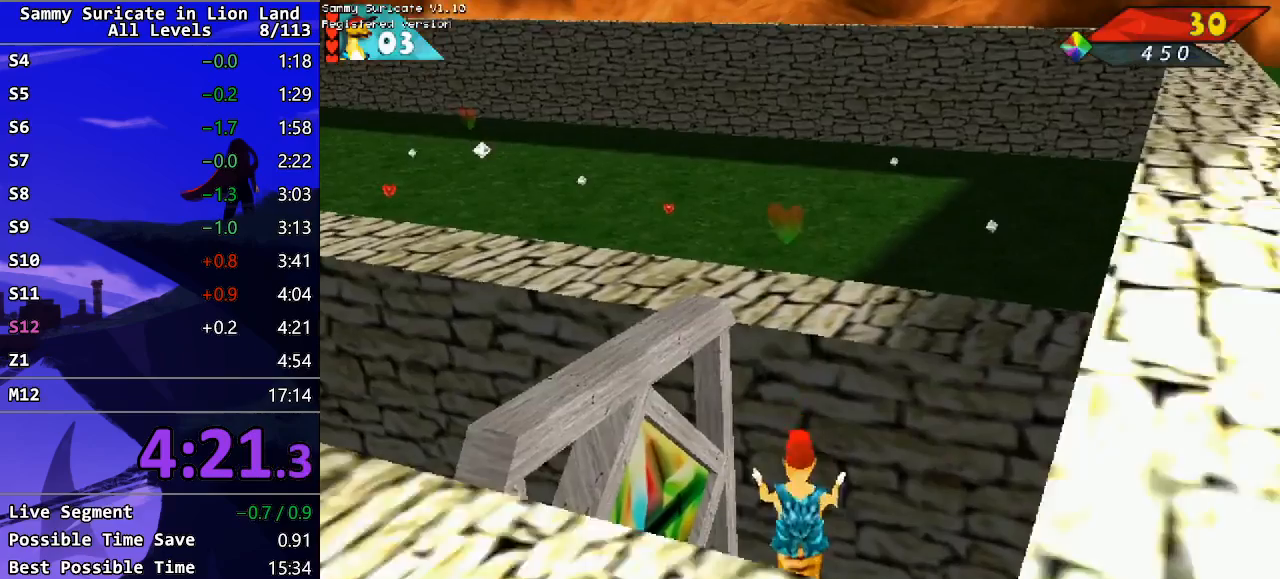
{"keys": ["return"], "events": [[33, "return", "down"], [100, "return", "up"], [167, "return", "down"], [233, "return", "up"], [333, "return", "down"], [400, "return", "up"], [467, "return", "down"]]}
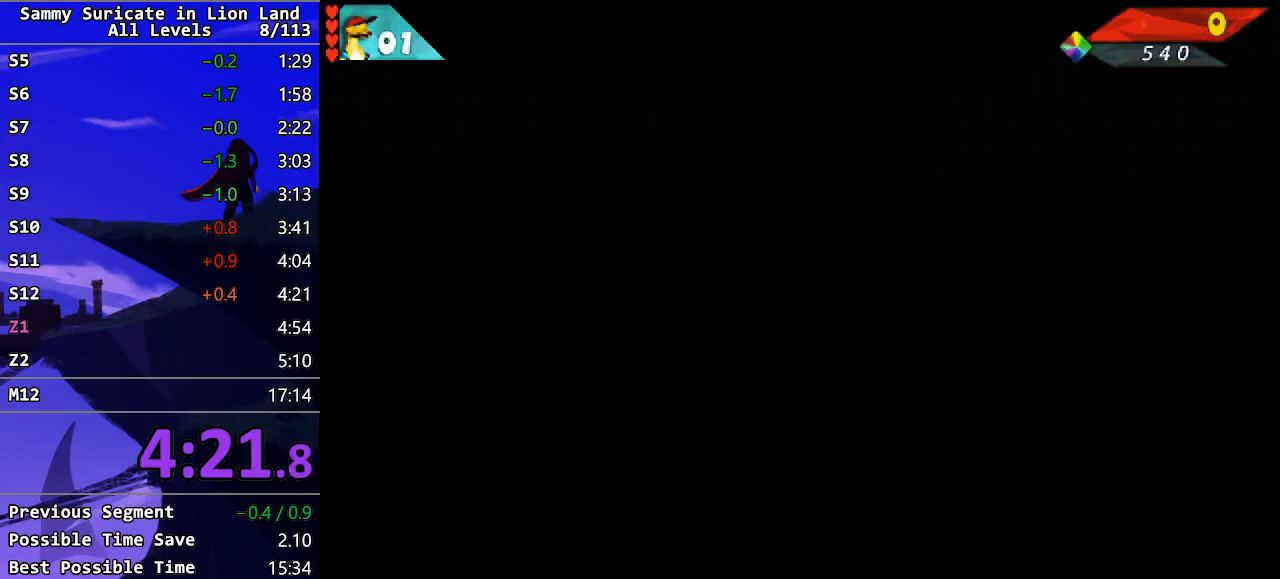
{"keys": [], "events": [[17, "return", "up"], [83, "return", "down"], [117, "return", "up"], [183, "return", "down"], [367, "return", "up"]]}
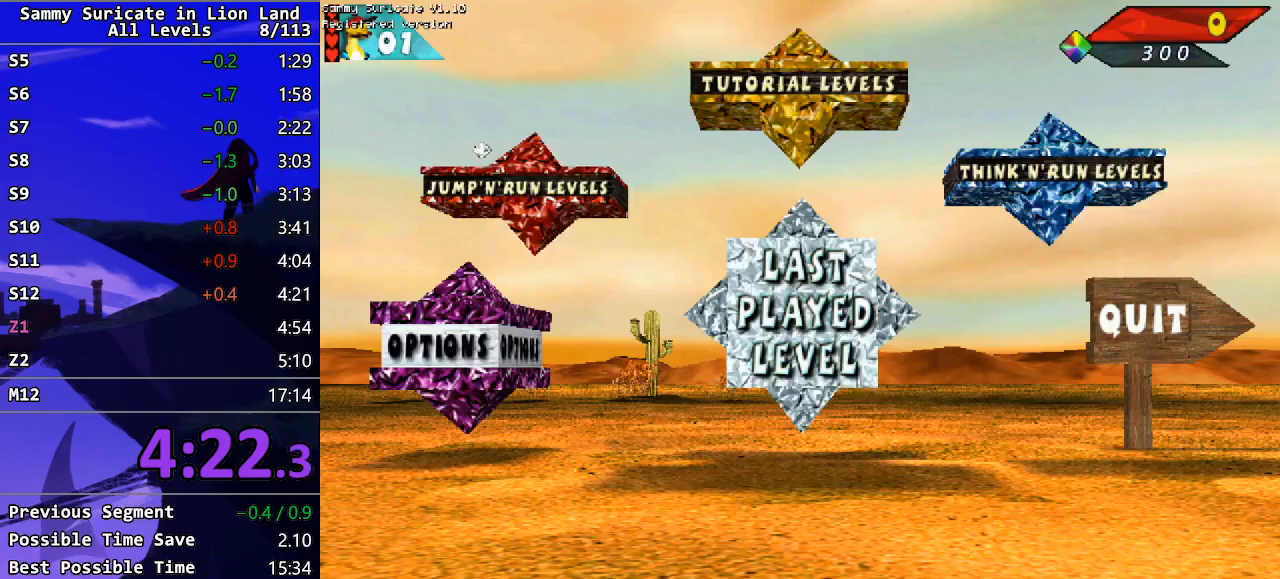
{"keys": [], "events": []}
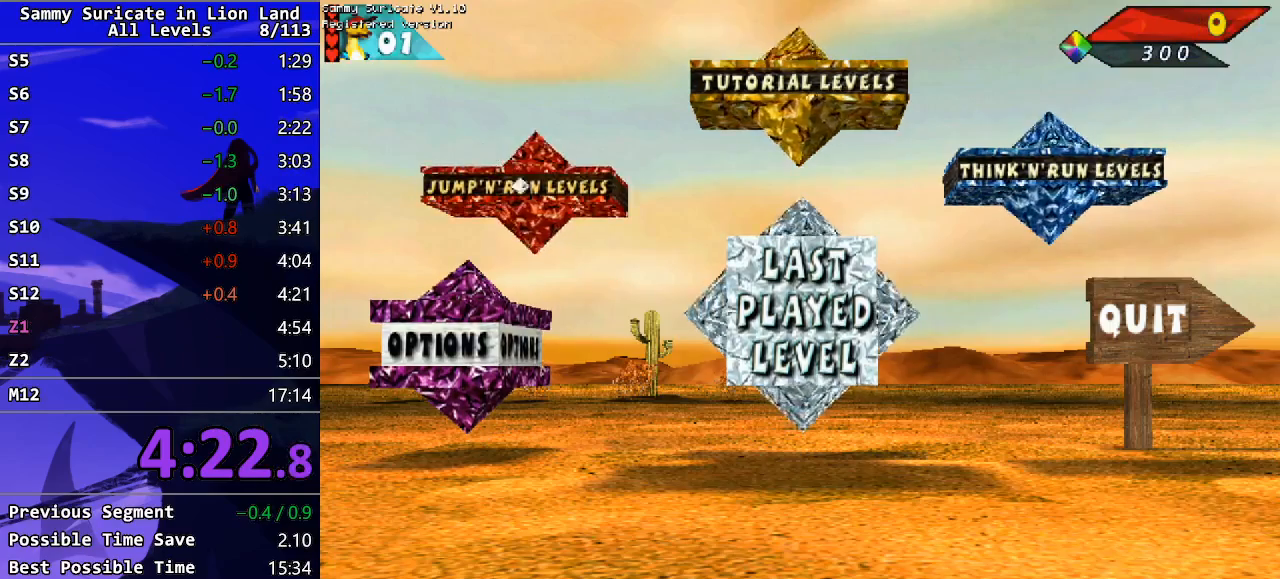
{"keys": [], "events": []}
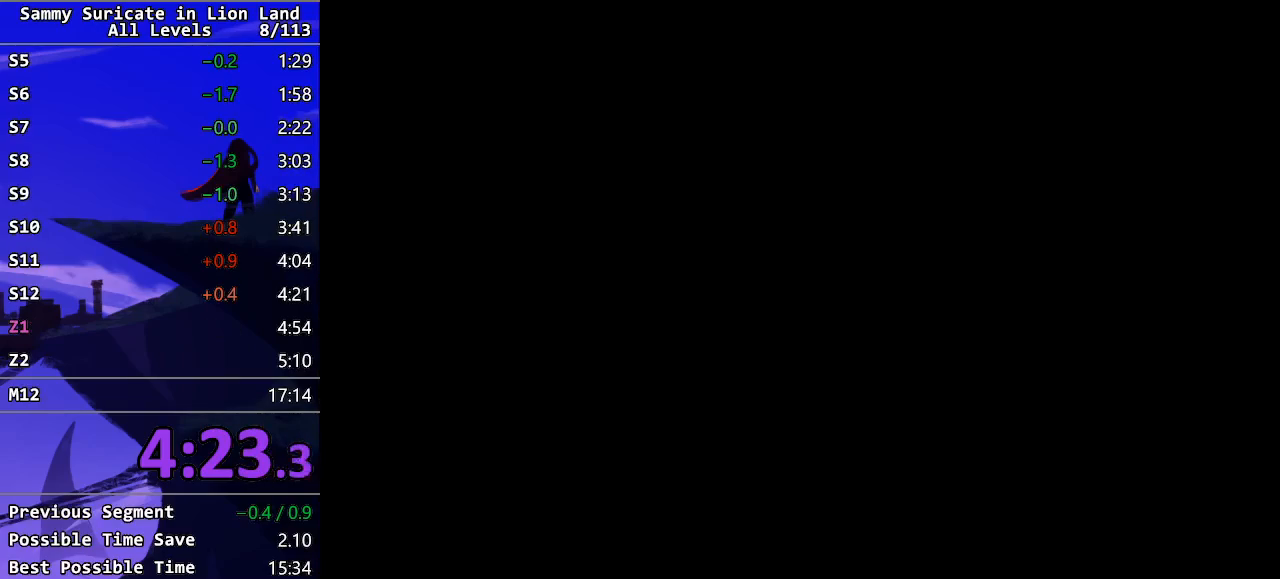
{"keys": [], "events": []}
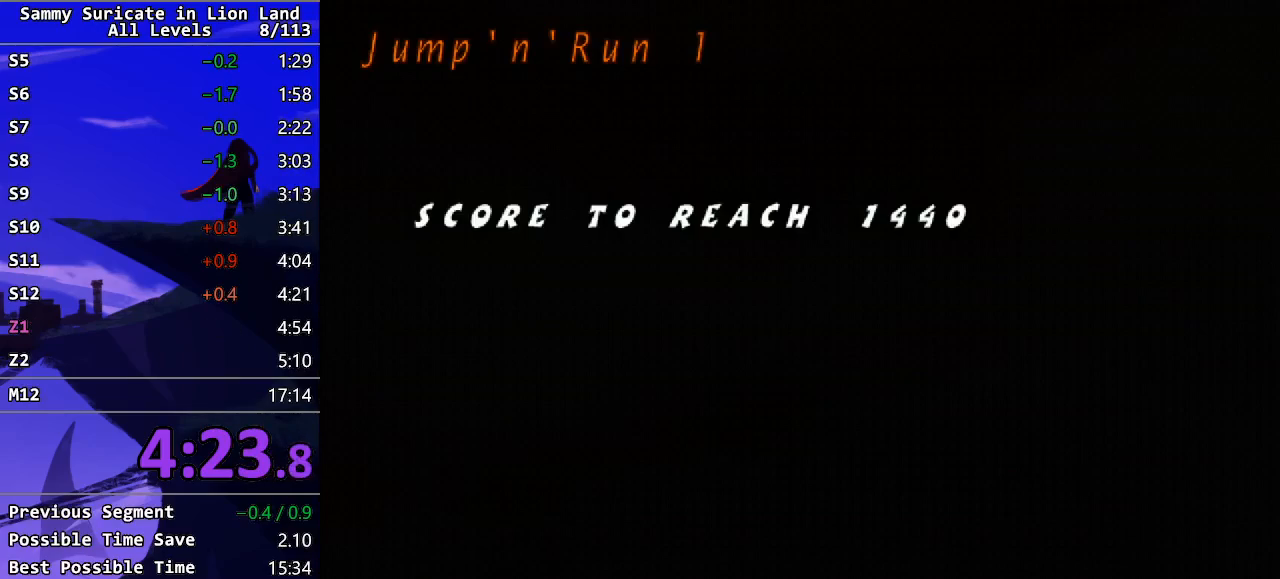
{"keys": ["escape"], "events": [[233, "escape", "down"]]}
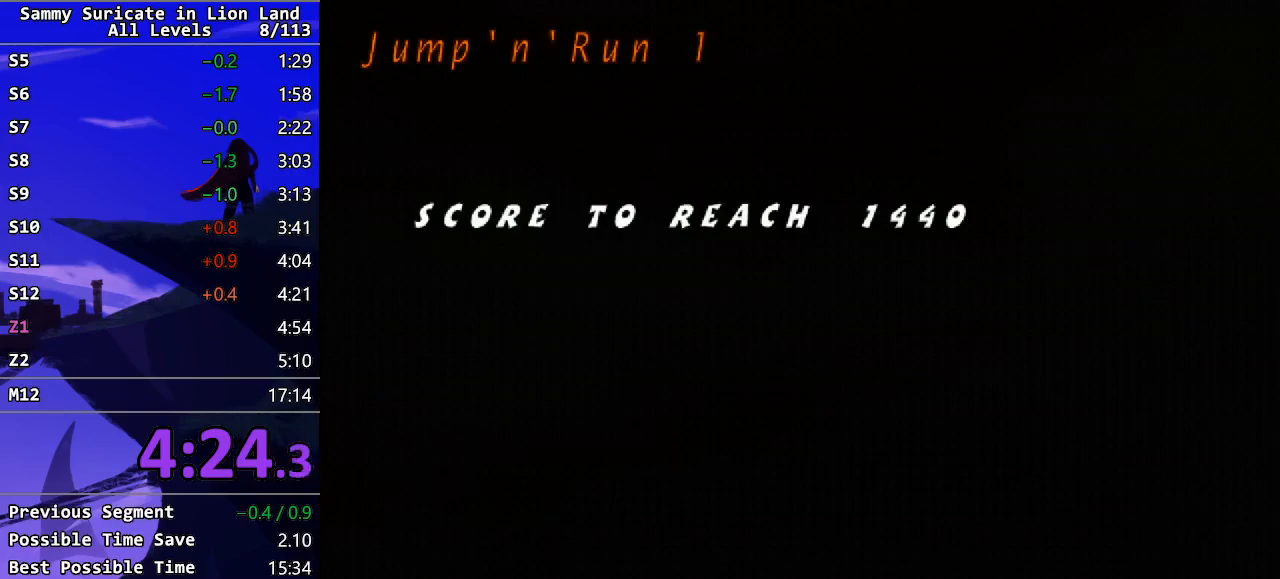
{"keys": ["escape"], "events": []}
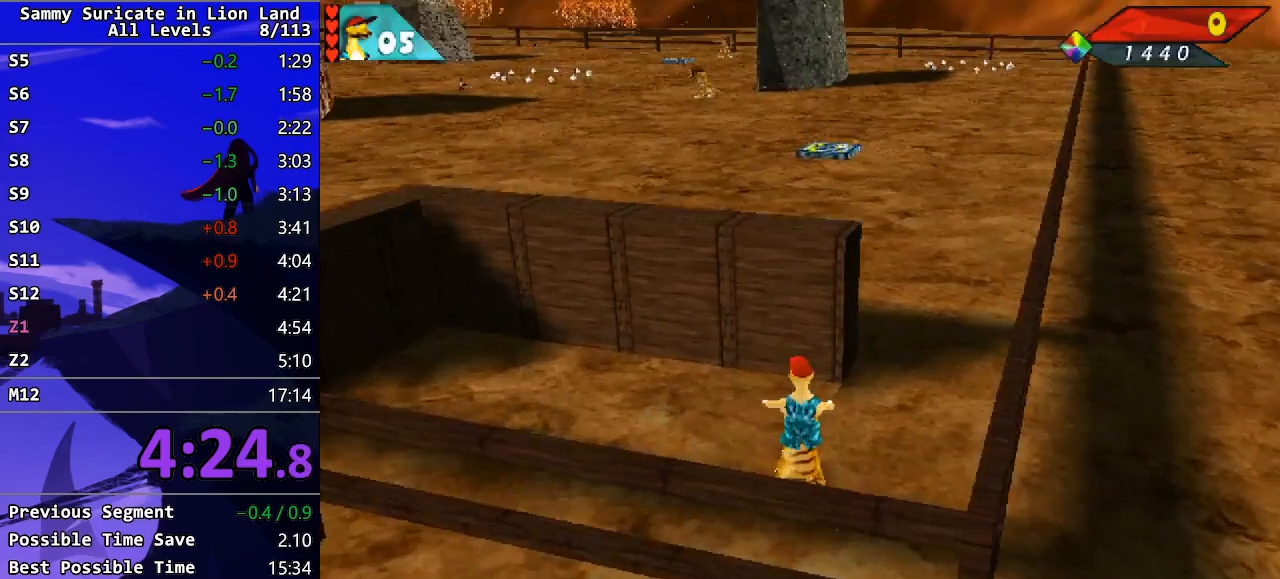
{"keys": ["escape"], "events": [[33, "escape", "up"], [133, "escape", "down"]]}
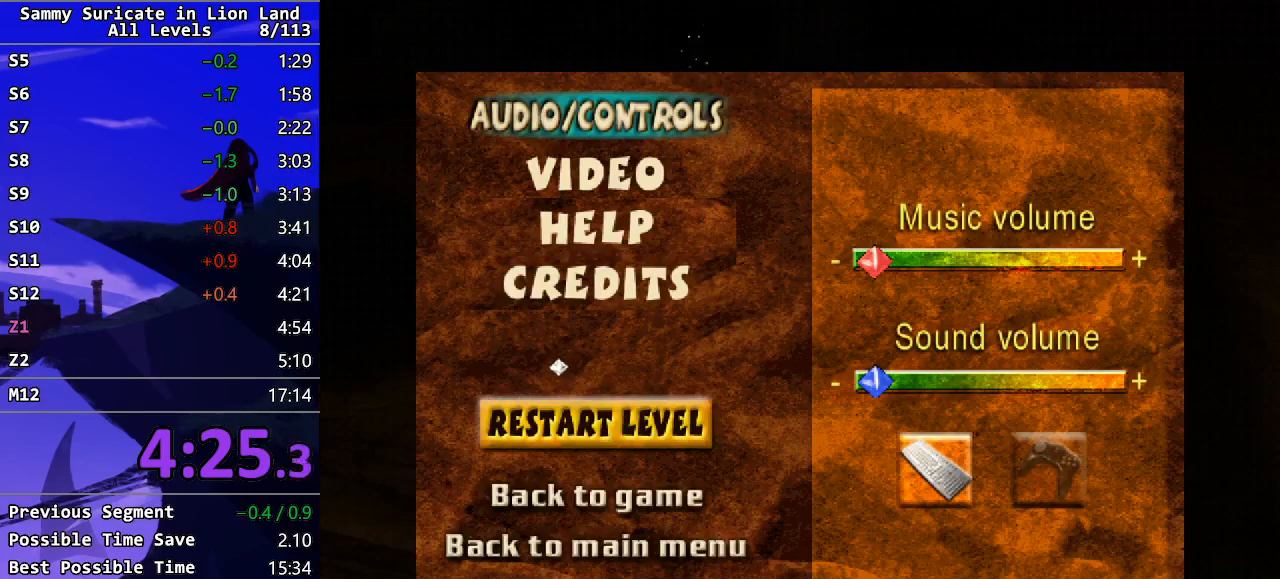
{"keys": ["escape"], "events": []}
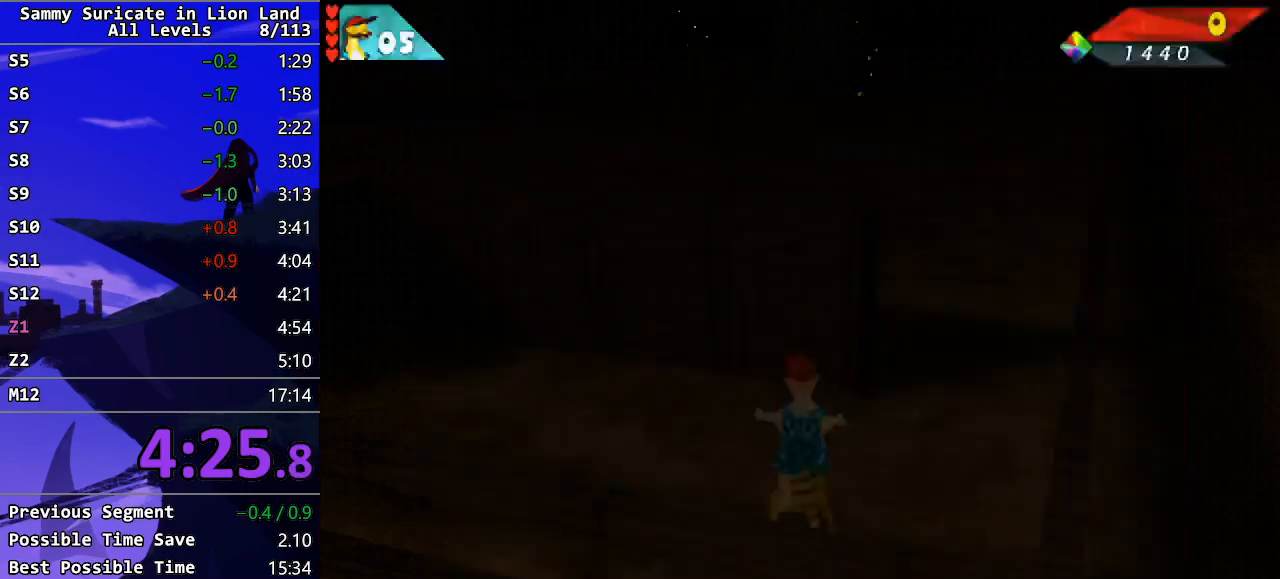
{"keys": ["escape"], "events": []}
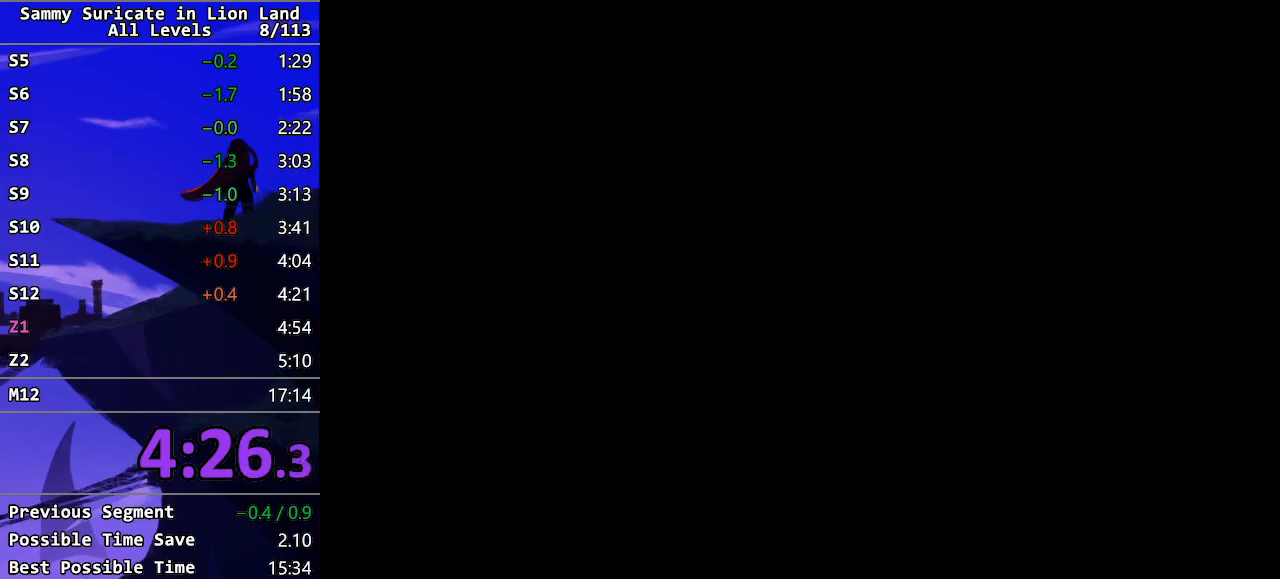
{"keys": ["escape"], "events": []}
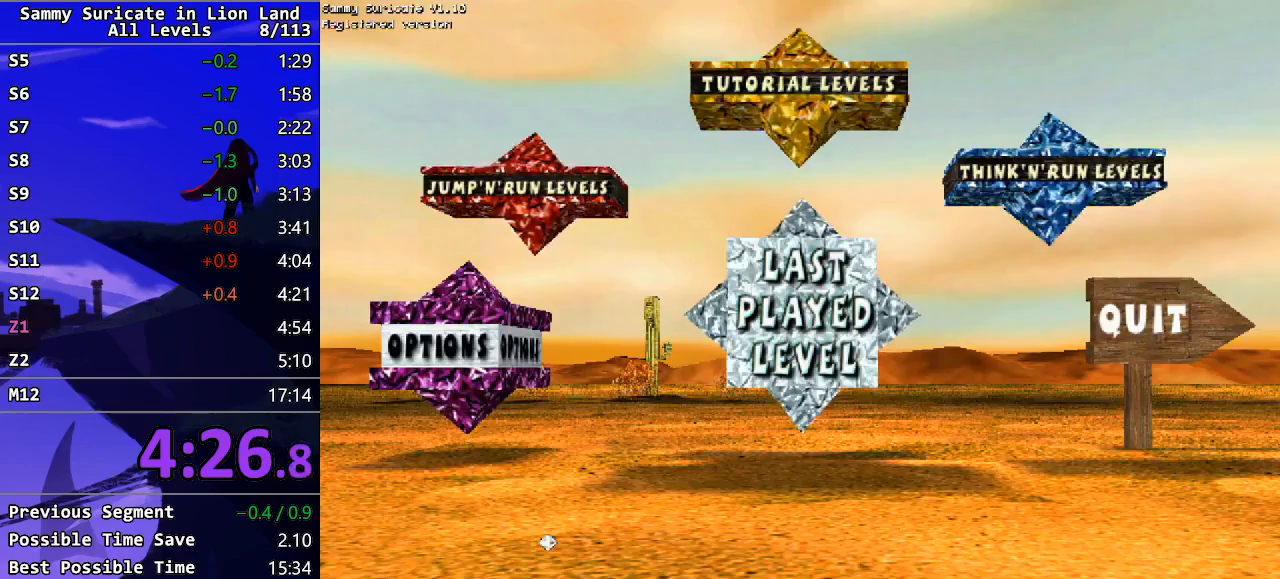
{"keys": ["right"], "events": [[400, "escape", "up"], [400, "right", "down"]]}
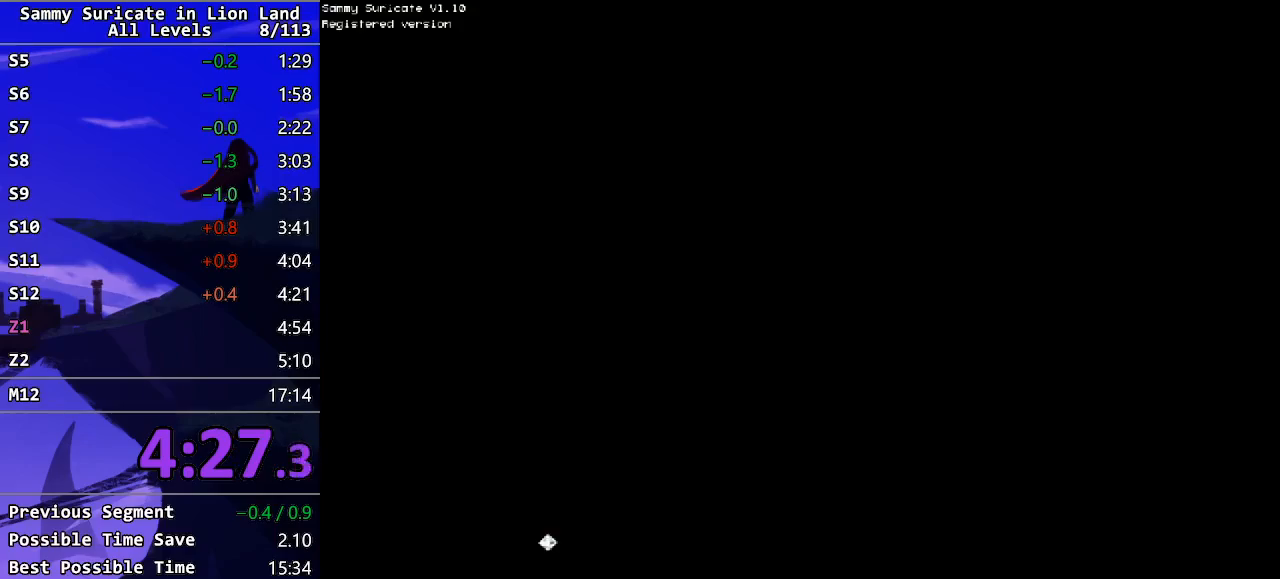
{"keys": ["right", "up"], "events": [[17, "up", "down"]]}
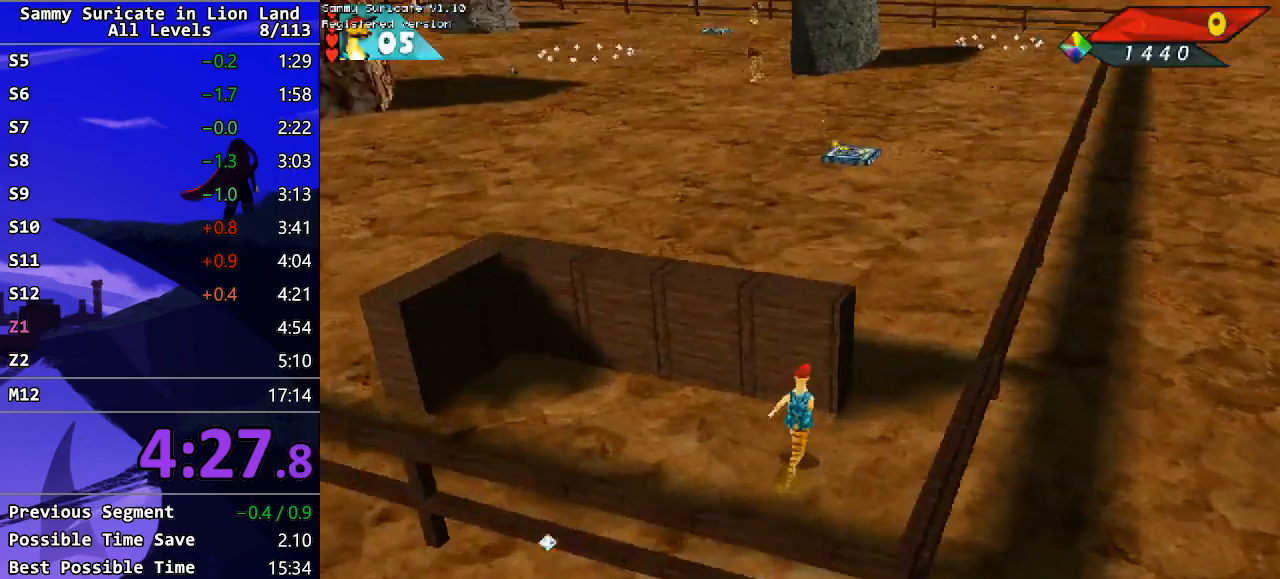
{"keys": ["right", "up"], "events": [[200, "right", "up"], [450, "right", "down"]]}
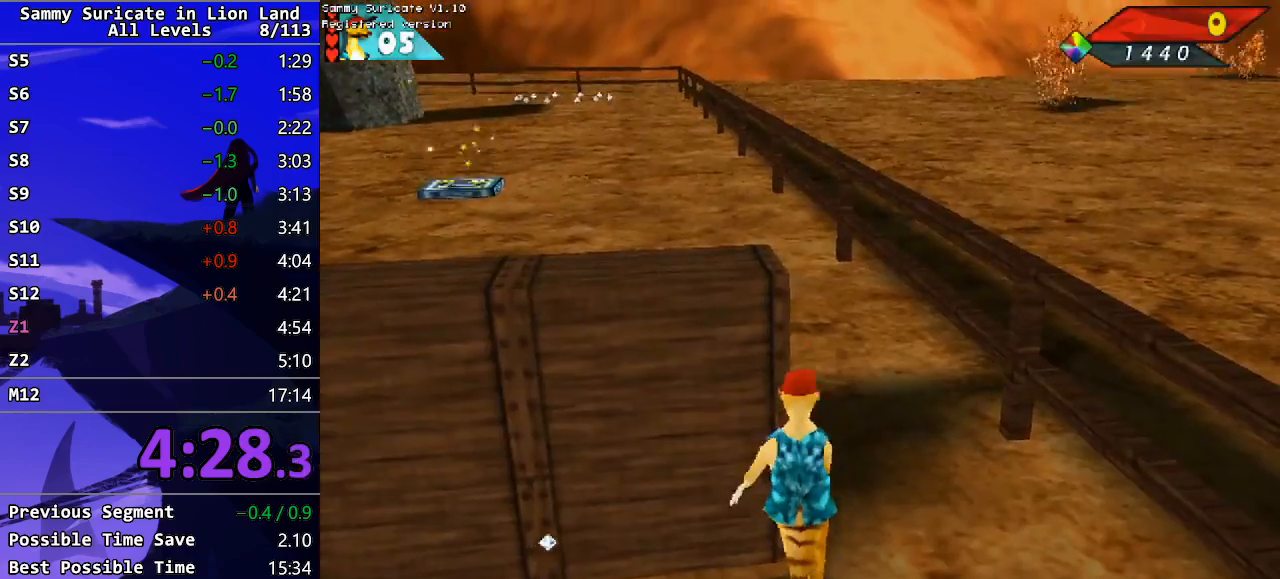
{"keys": ["up"], "events": [[150, "right", "up"], [283, "left", "down"], [383, "left", "up"]]}
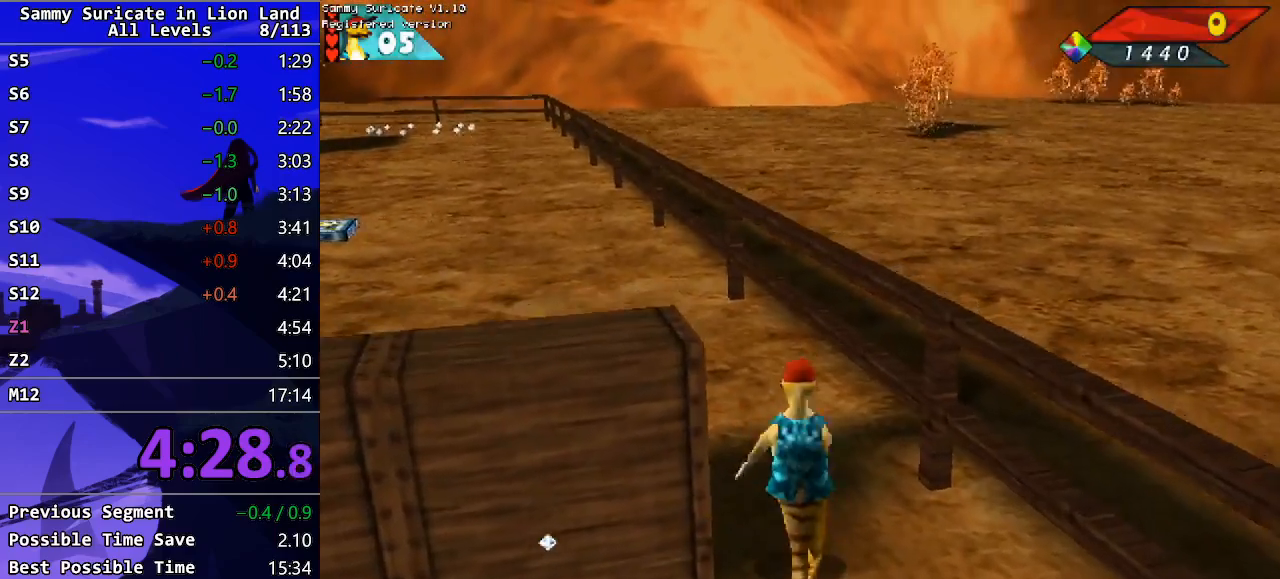
{"keys": [], "events": [[50, "up", "up"], [300, "right", "down"], [367, "right", "up"]]}
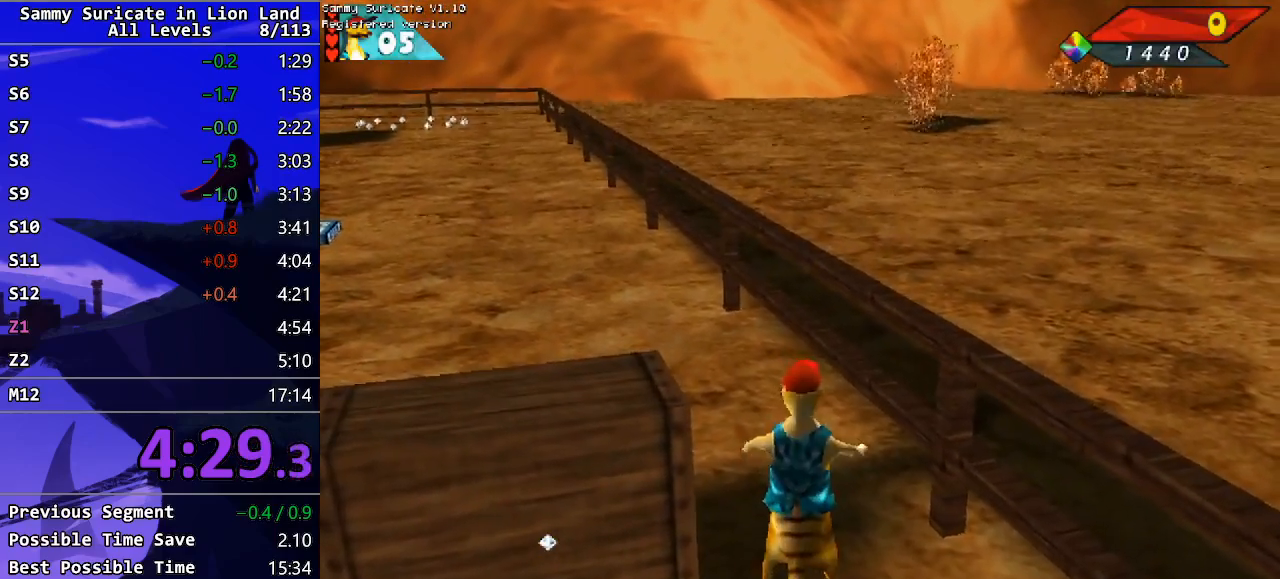
{"keys": ["right", "up"], "events": [[83, "up", "down"], [117, "right", "down"], [150, "ctrl_l", "down"], [250, "ctrl_l", "up"]]}
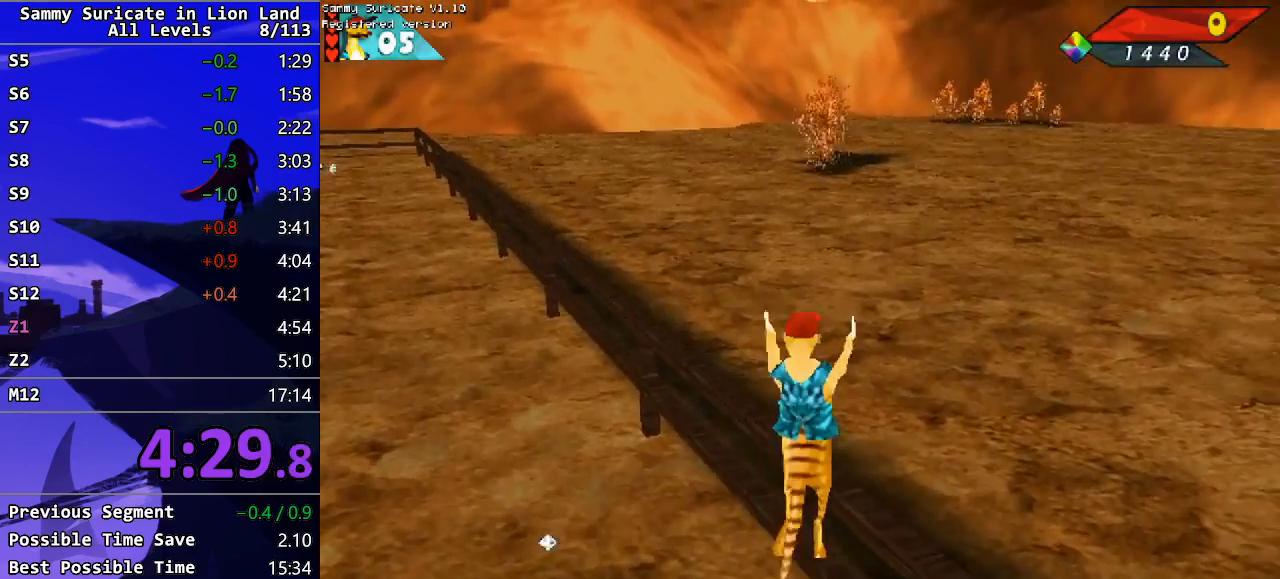
{"keys": ["left"], "events": [[33, "right", "up"], [133, "left", "down"], [433, "up", "up"]]}
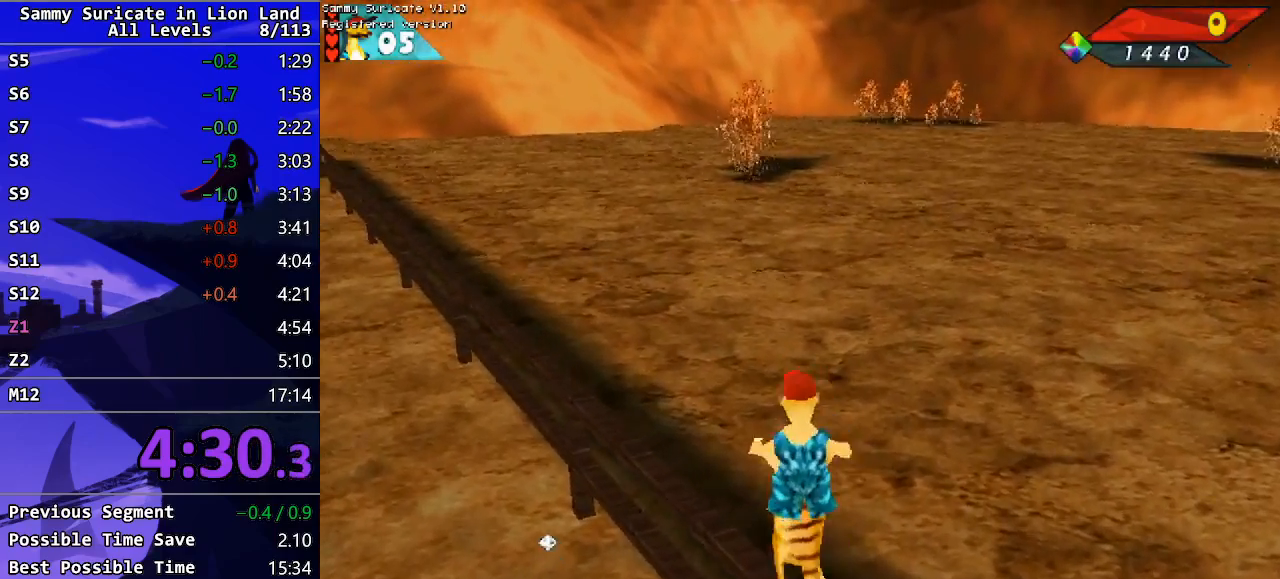
{"keys": ["up"], "events": [[83, "up", "down"], [117, "left", "up"]]}